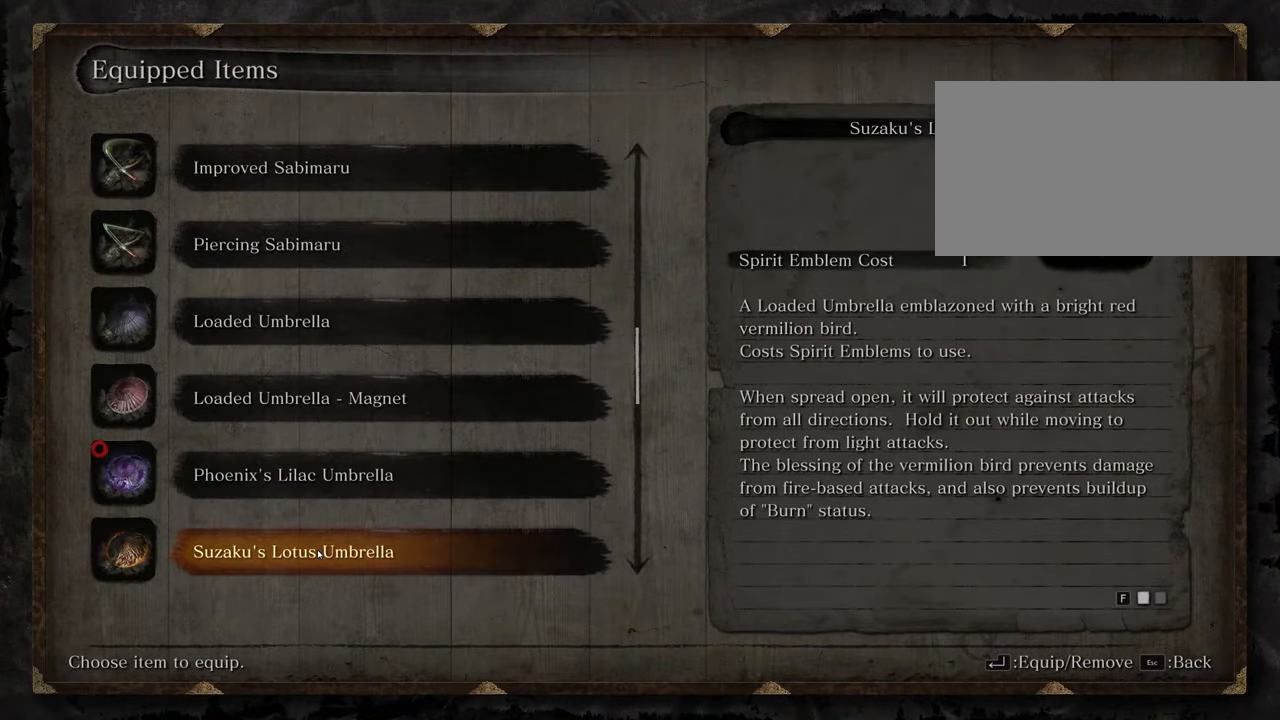
Gameplay with keyboard and mouse; each line is a JSON object with the keys and mouse buttons held at the frame after it. "events" lists presses ("down") and releases ("up") of "1", "2", "3", "4", "5", "6", "7", "8", "a", "alt", "c", "caps_lock", "ctrl", "d", "e", "f", "g", "q", "r", "s", "shift", "space", "t", "tab", "tilde", "v", "w", "x", "z", "mouse_left", "mouse_wheel" and "mouse_right" between this image and that frame as [ms after this image, input, new state], when the widget could be followed in between. "mouse_left", "mouse_wheel", "mouse_right" = the "left", "wheel", "right" buttons of the "mouse" list. No other keys are recorded. "wheel" means that the mouse wheel is clicked or scrolled. Not read: mouse_move.
{"keys": [], "mouse": [], "events": [[117, "mouse_left", "down"], [217, "mouse_left", "up"]]}
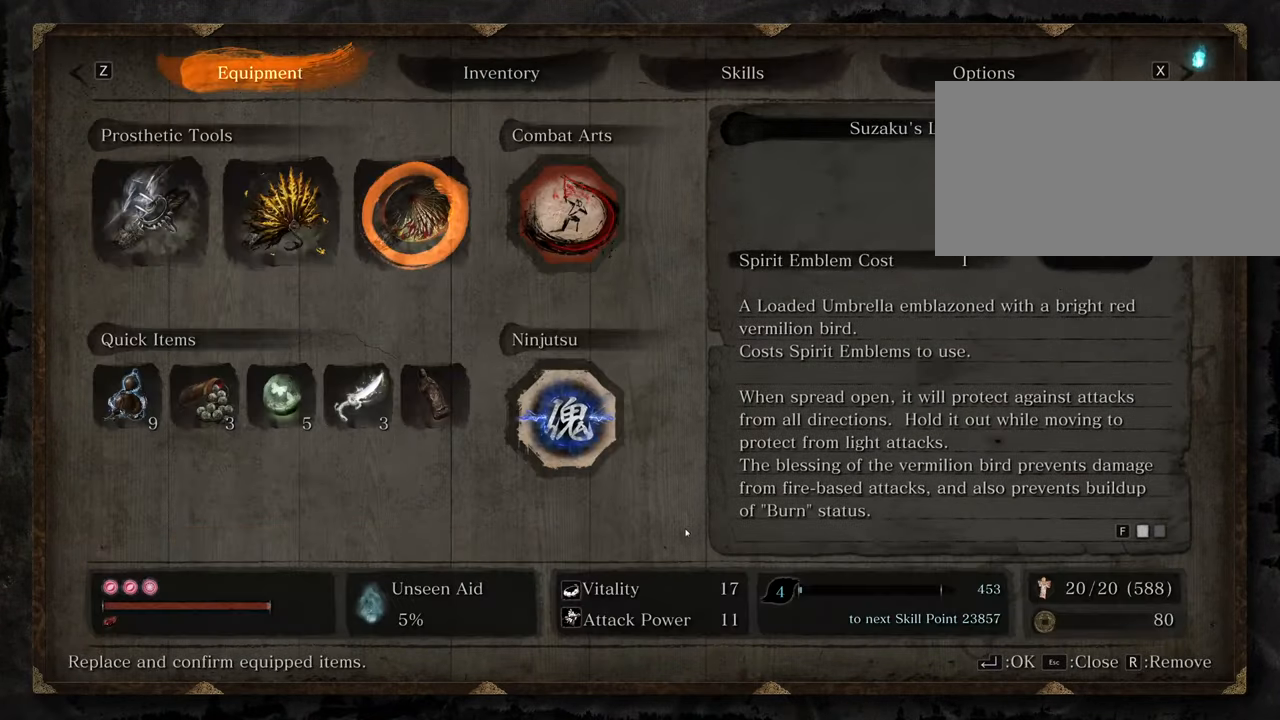
{"keys": [], "mouse": [], "events": []}
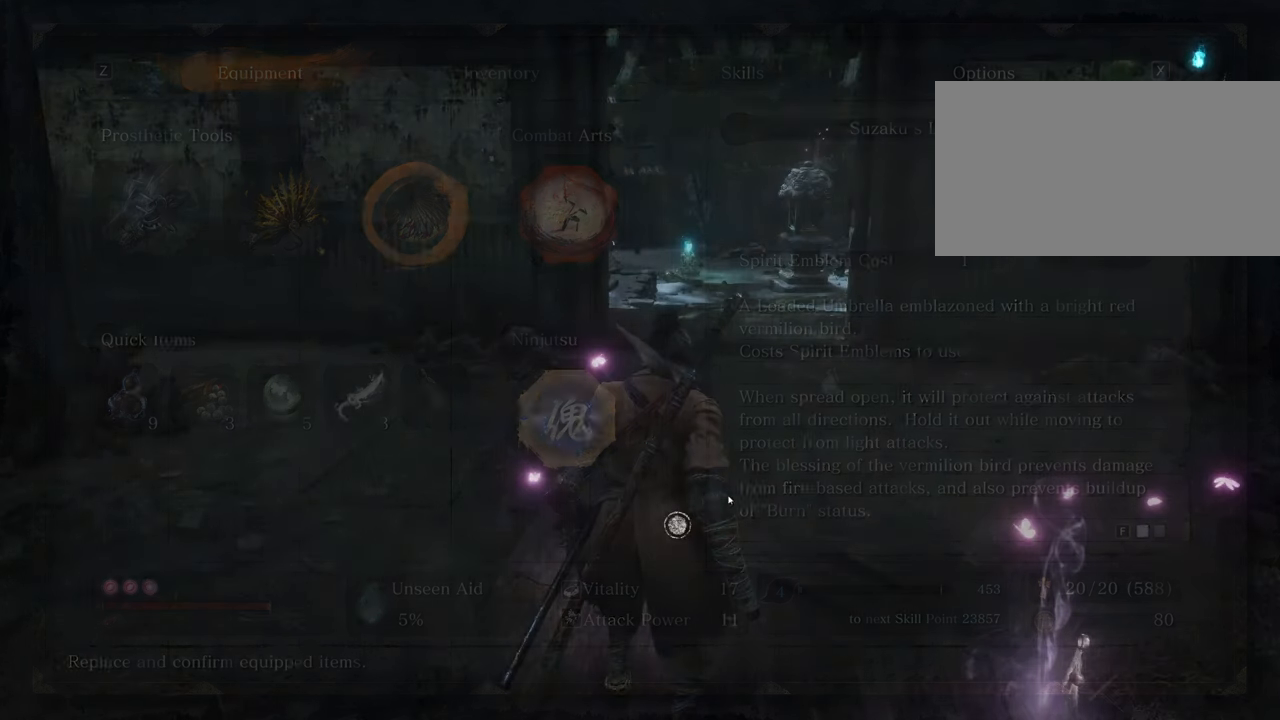
{"keys": ["w"], "mouse": [], "events": [[250, "w", "down"]]}
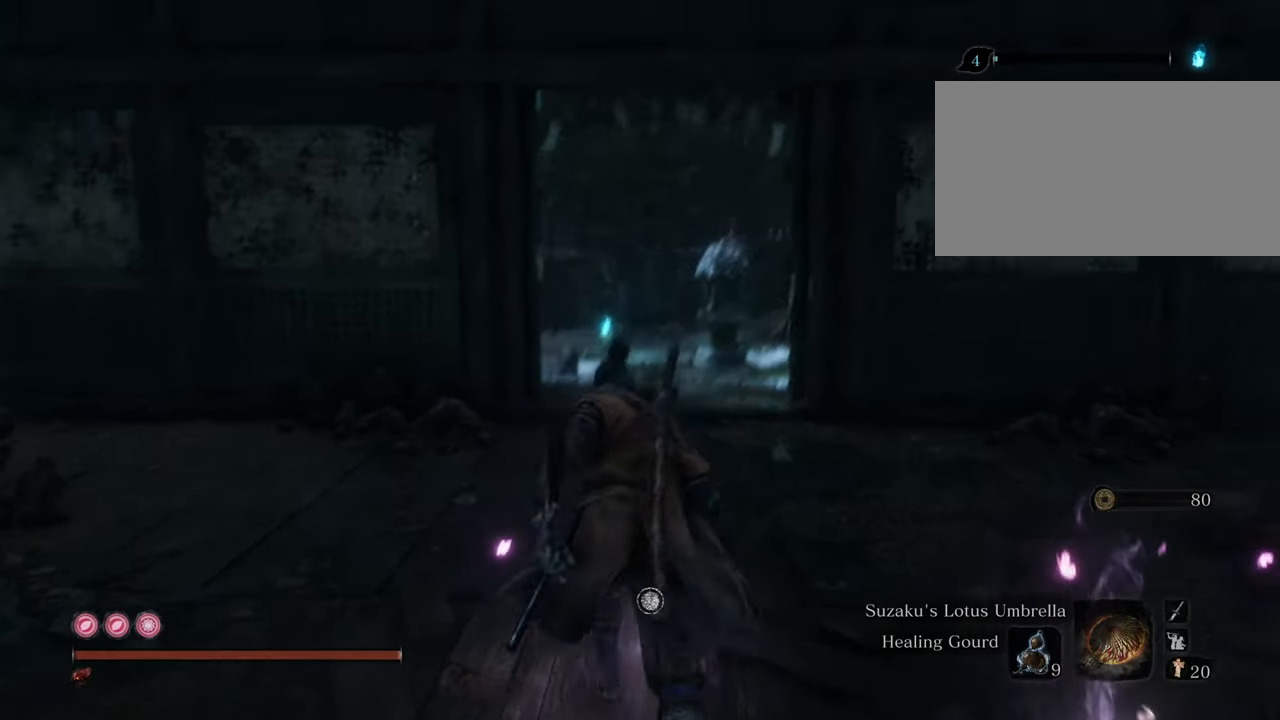
{"keys": ["w"], "mouse": [], "events": []}
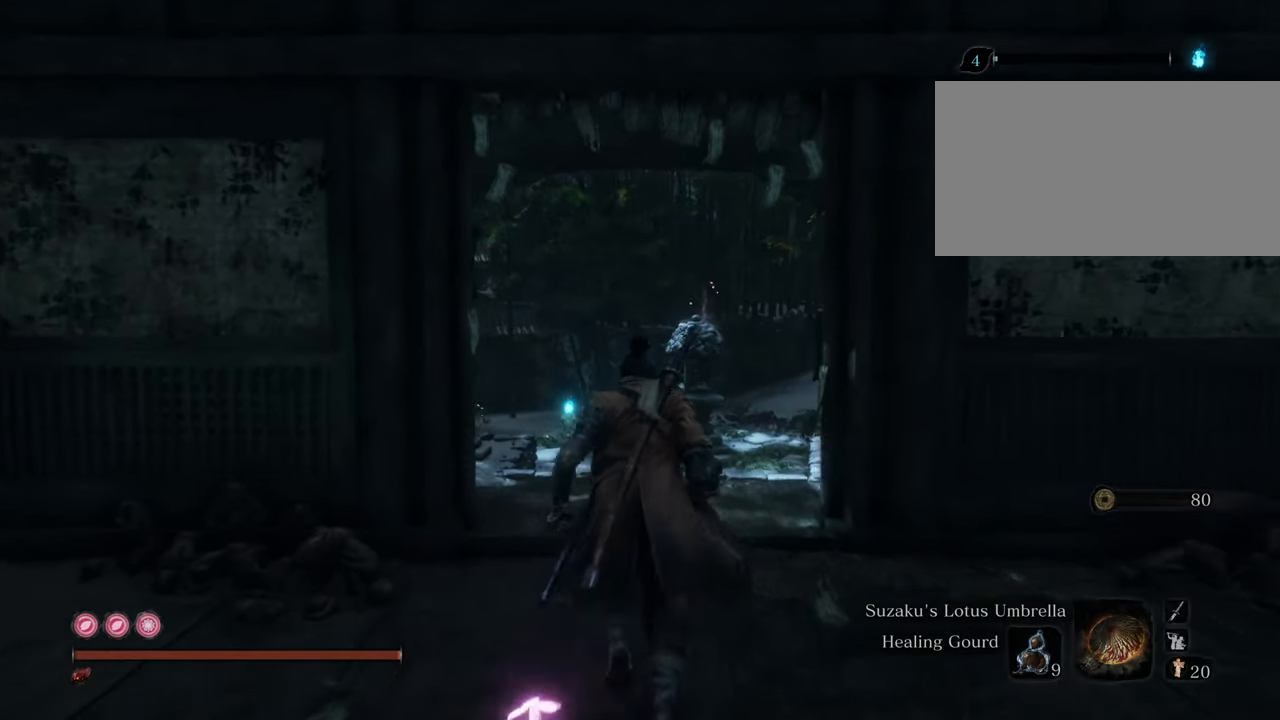
{"keys": ["r", "w"], "mouse": [], "events": [[417, "r", "down"]]}
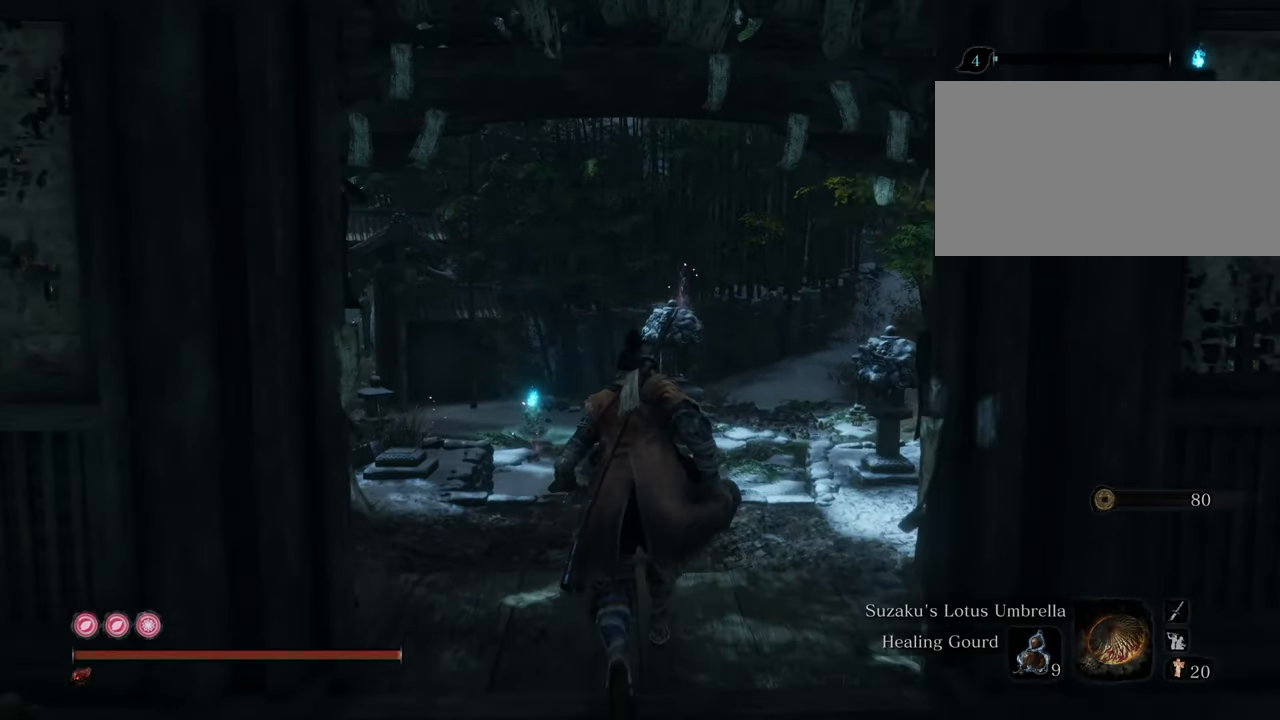
{"keys": [], "mouse": [], "events": [[17, "r", "up"], [50, "w", "up"]]}
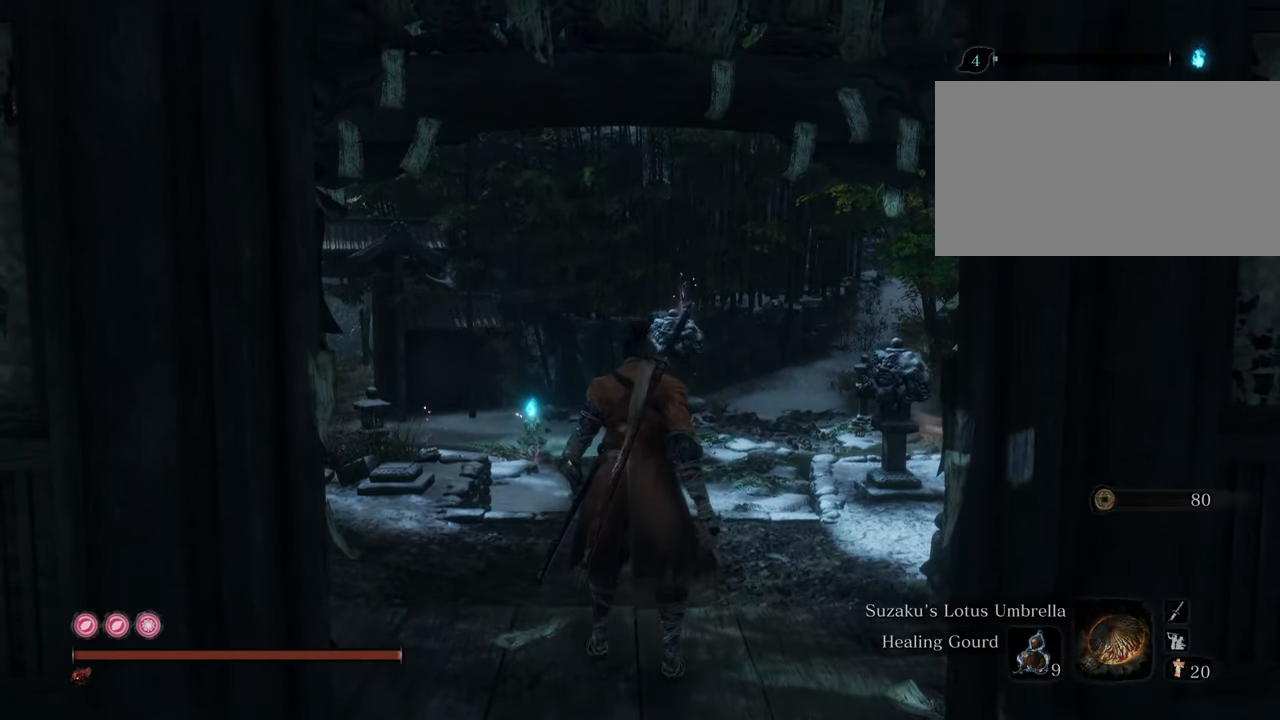
{"keys": ["w"], "mouse": [], "events": [[167, "r", "down"], [217, "r", "up"], [300, "w", "down"]]}
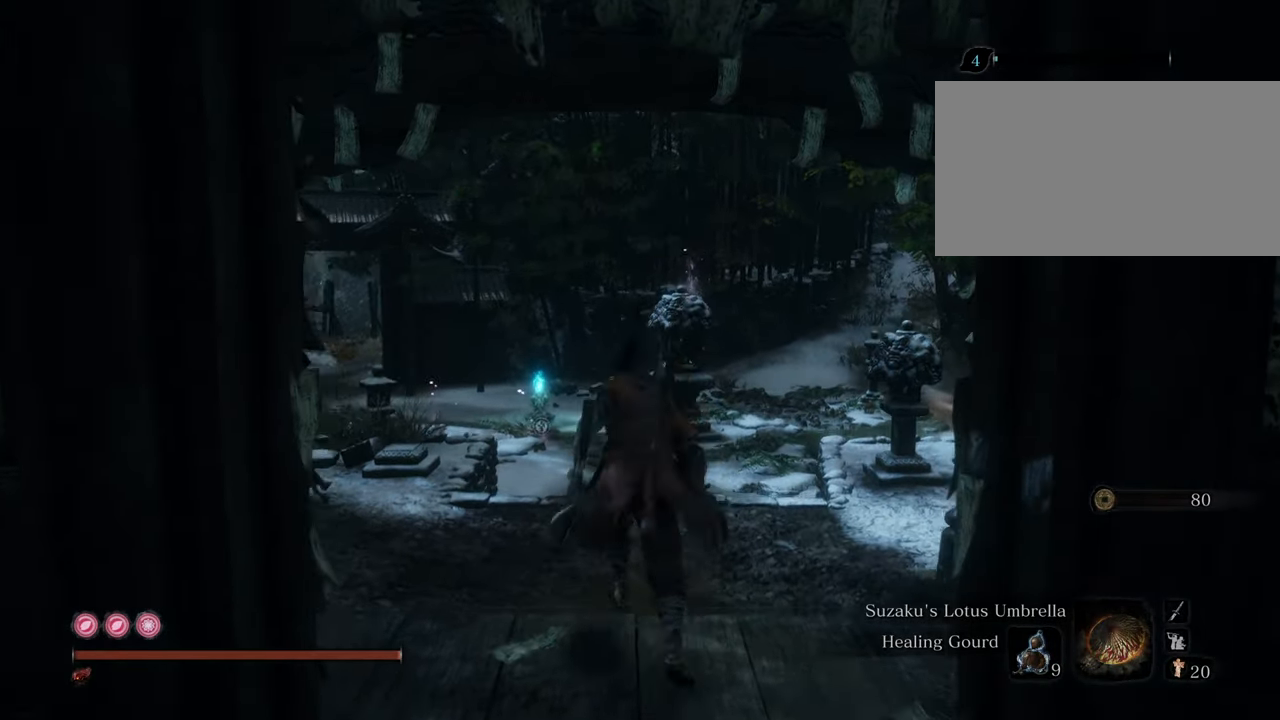
{"keys": ["shift", "w"], "mouse": [], "events": [[84, "shift", "down"]]}
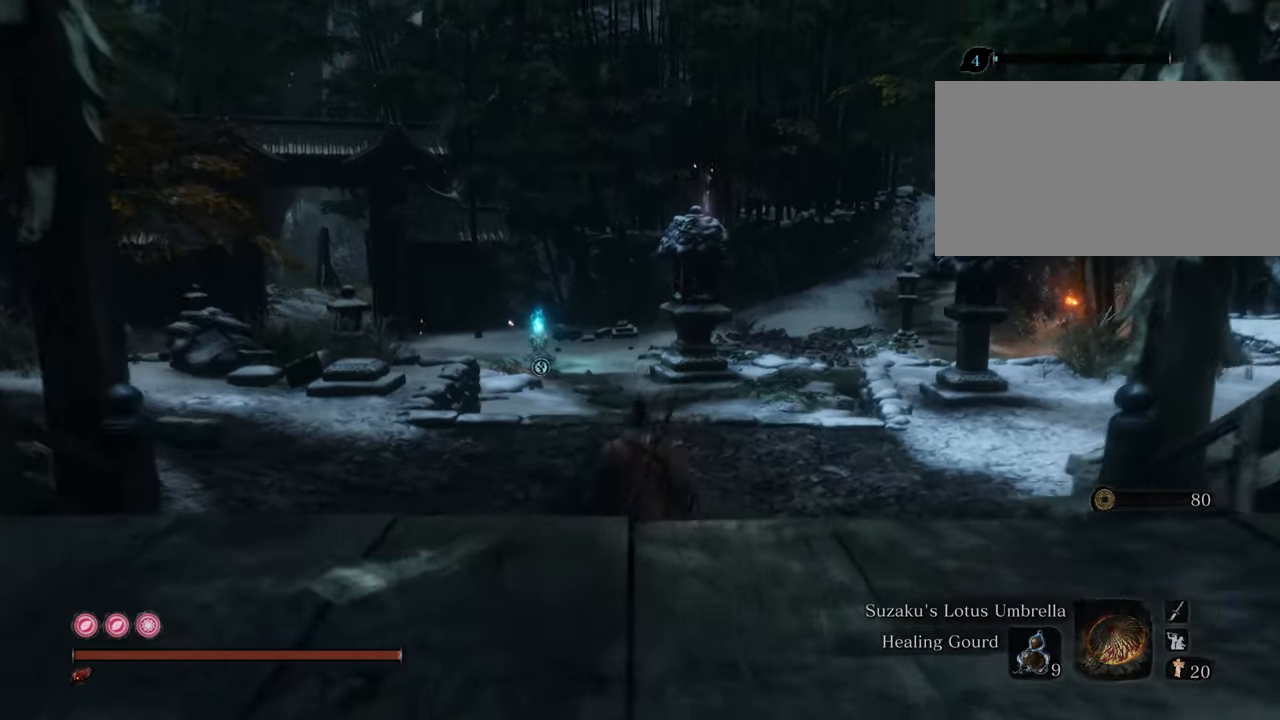
{"keys": ["shift", "w"], "mouse": [], "events": []}
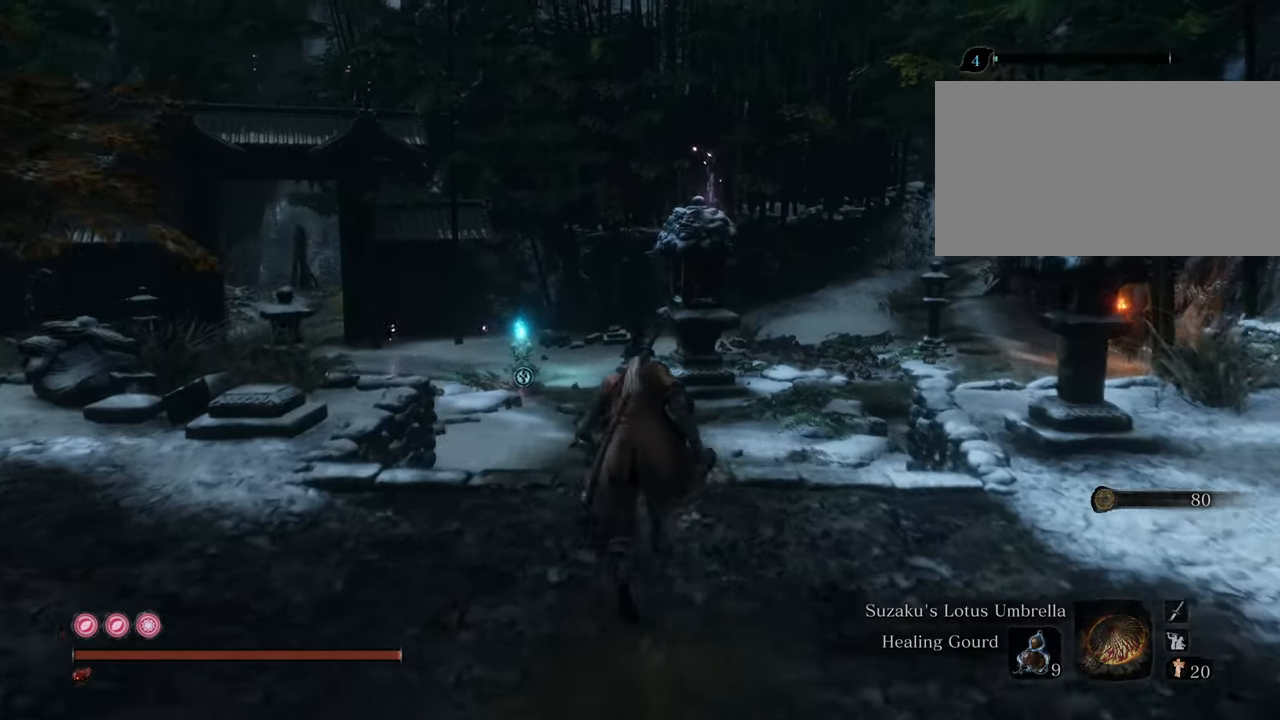
{"keys": ["shift", "w"], "mouse": [], "events": []}
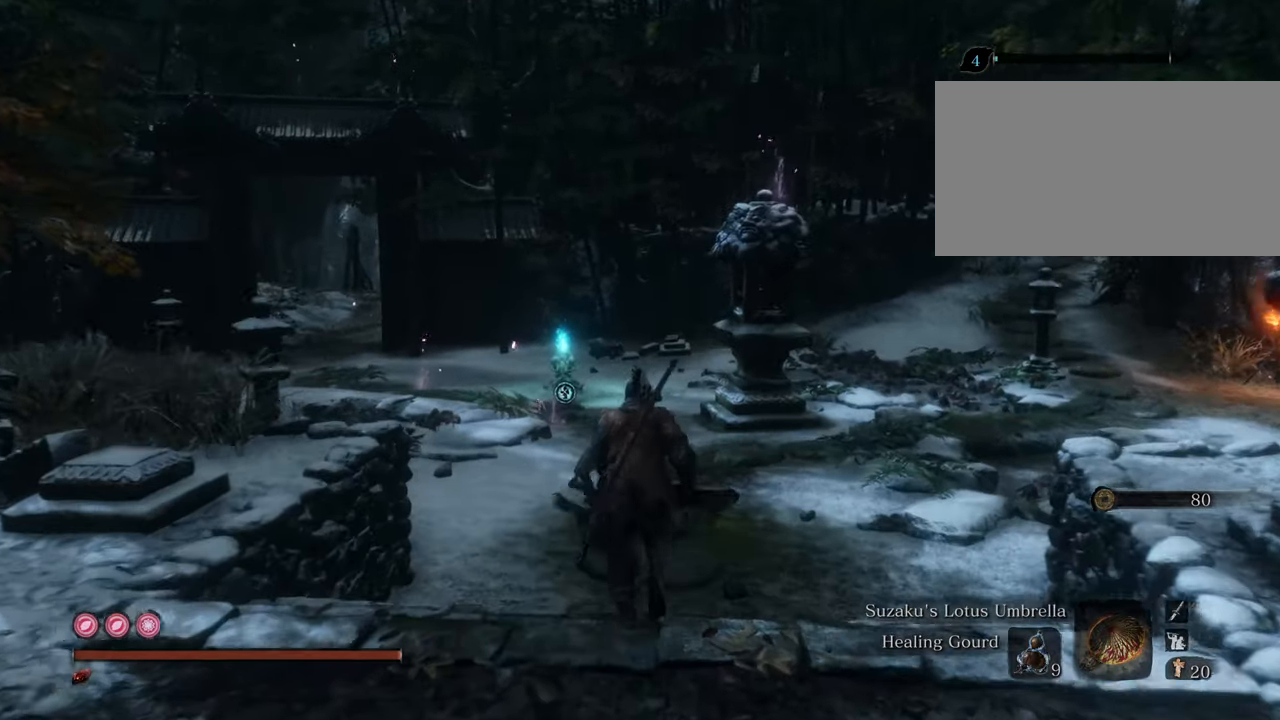
{"keys": ["shift", "w"], "mouse": [], "events": []}
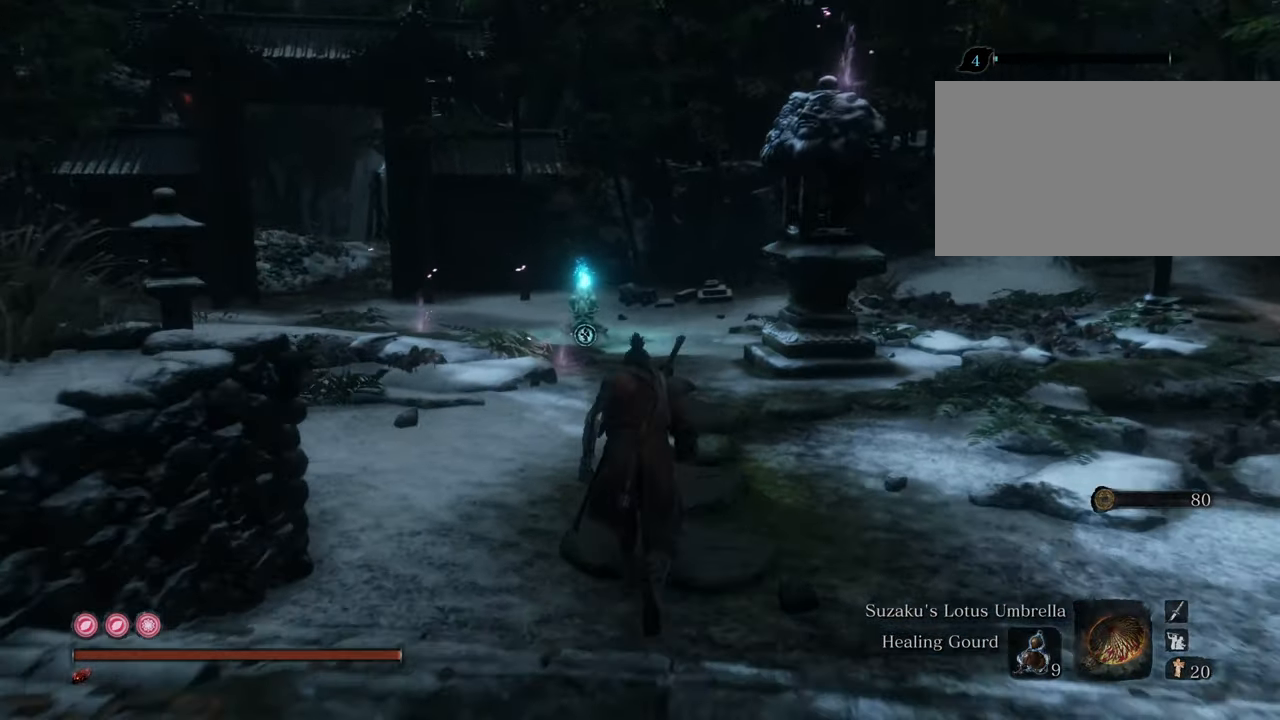
{"keys": ["shift", "w"], "mouse": [], "events": []}
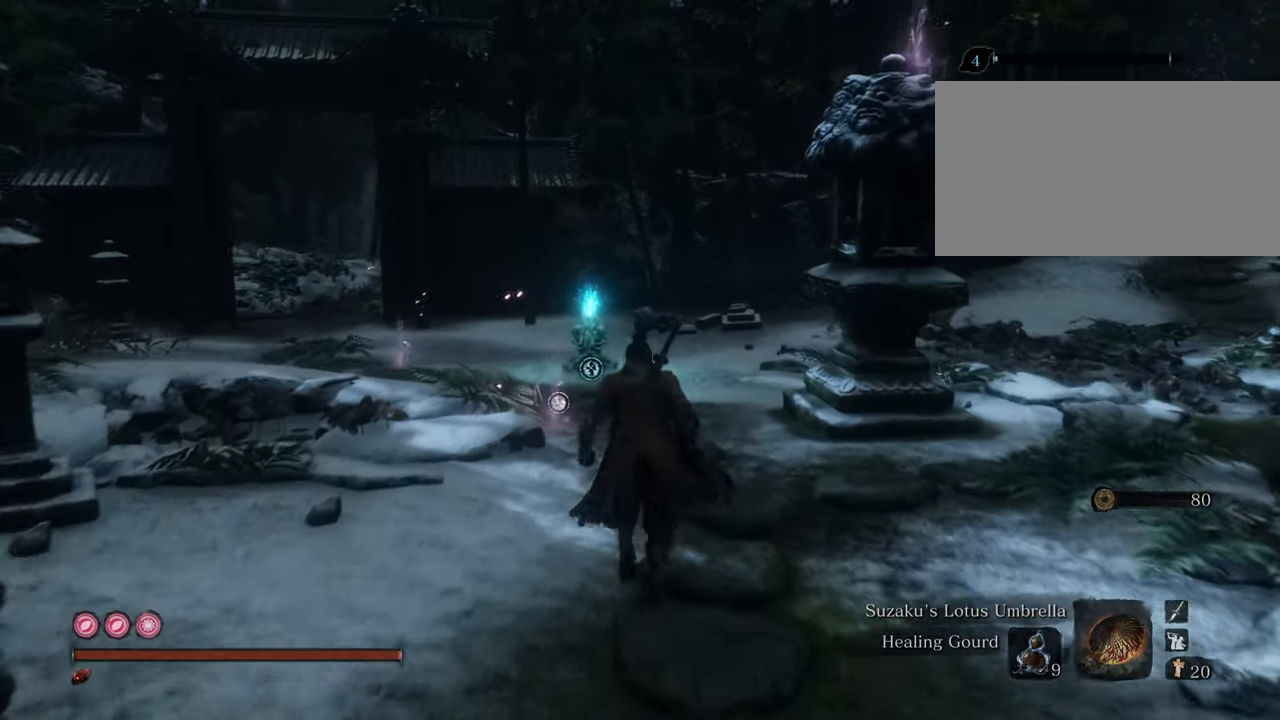
{"keys": ["shift", "w"], "mouse": [], "events": []}
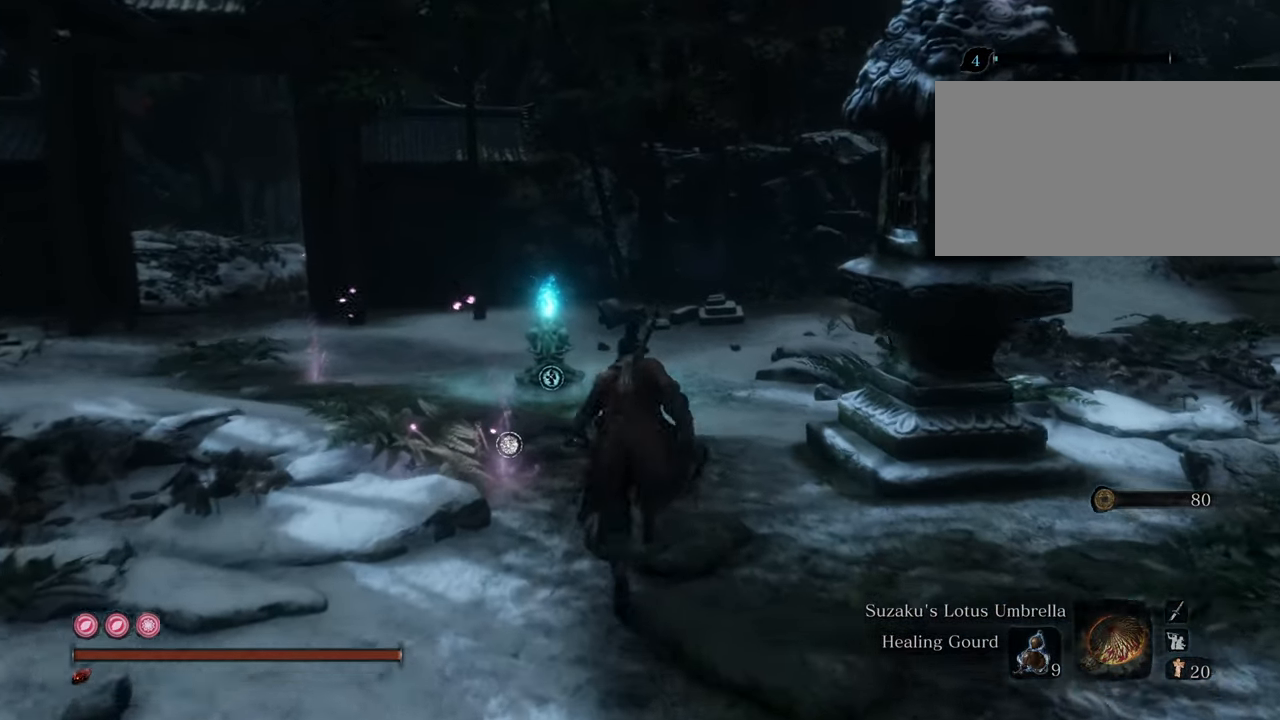
{"keys": ["shift", "w"], "mouse": [], "events": []}
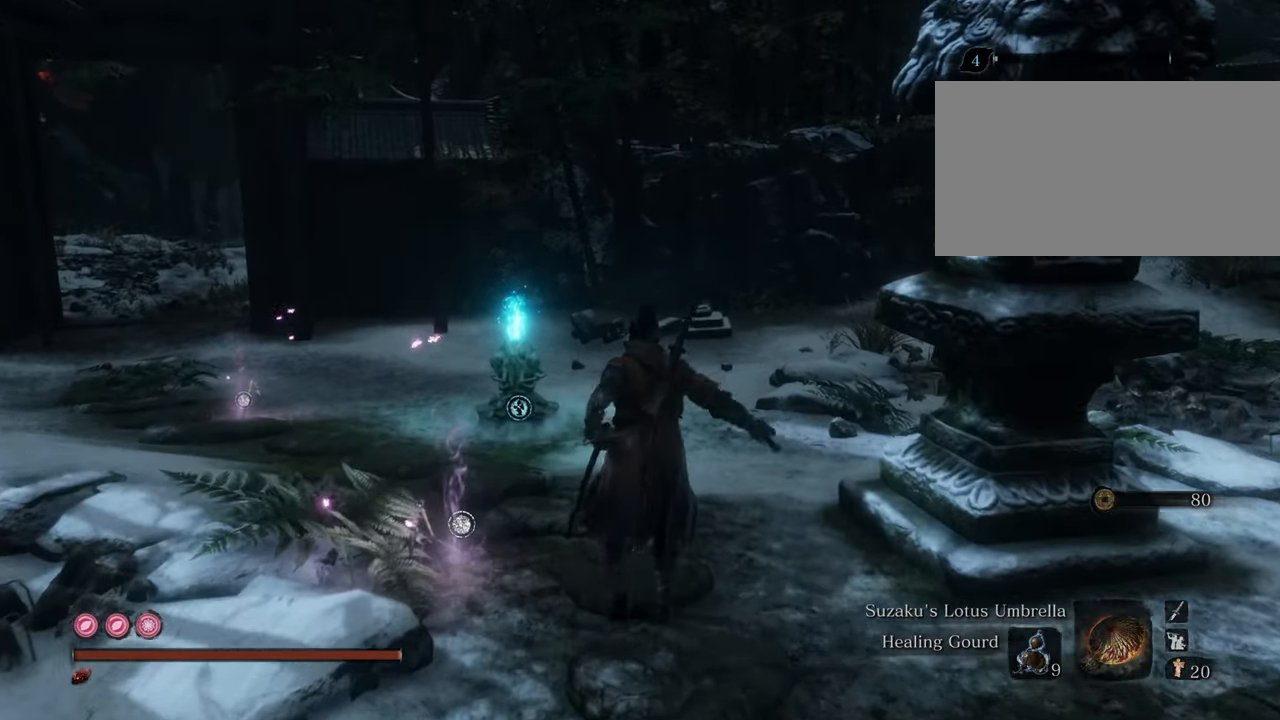
{"keys": ["w"], "mouse": [], "events": [[334, "shift", "up"]]}
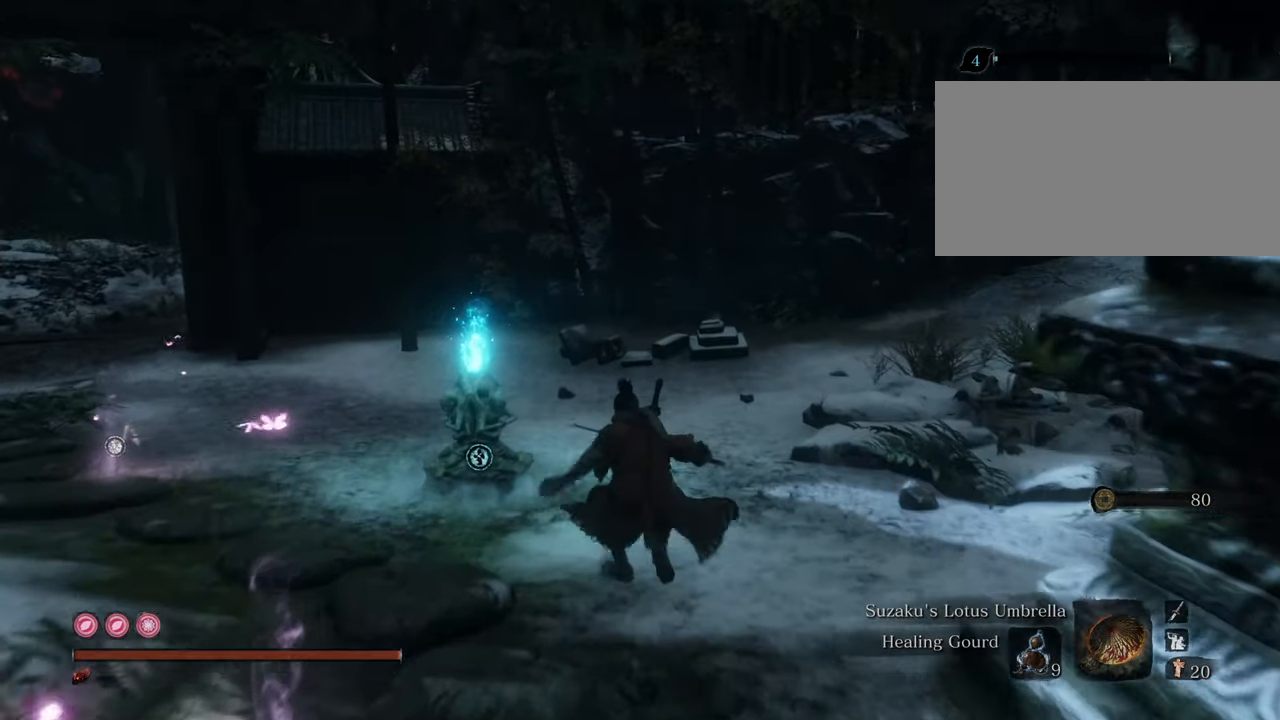
{"keys": [], "mouse": [], "events": [[117, "w", "up"]]}
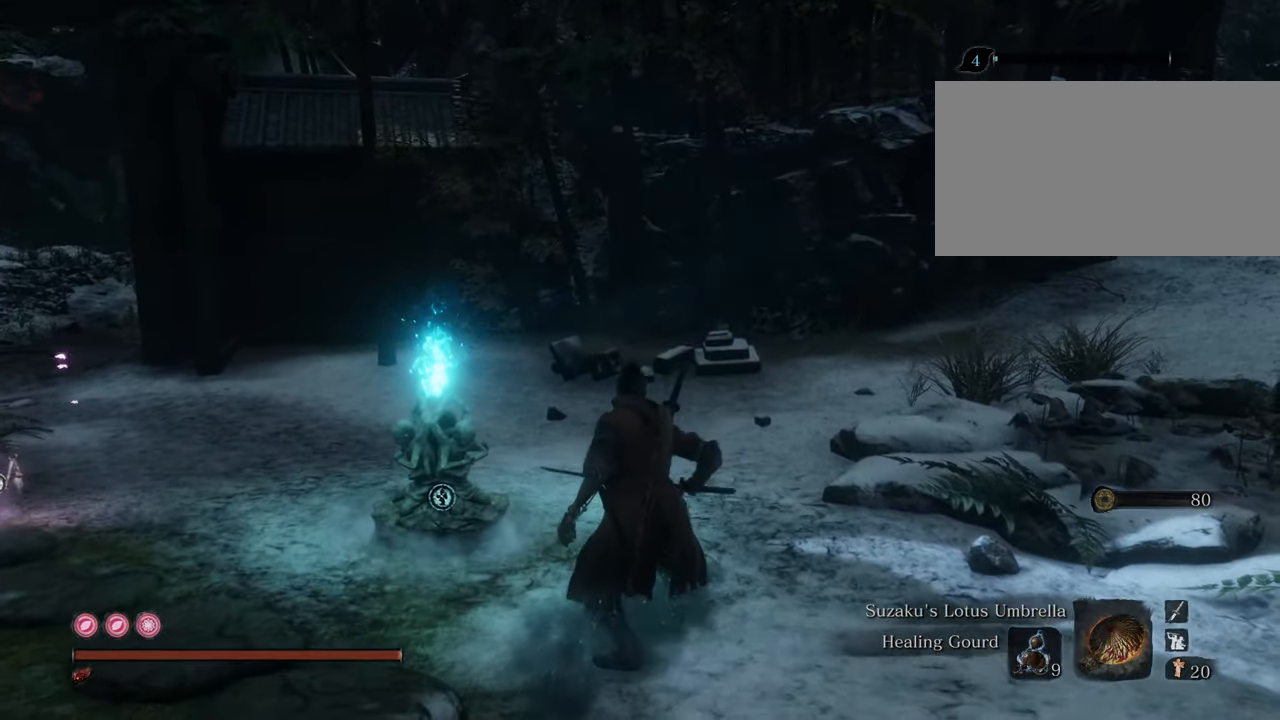
{"keys": [], "mouse": [], "events": [[100, "r", "down"], [184, "r", "up"]]}
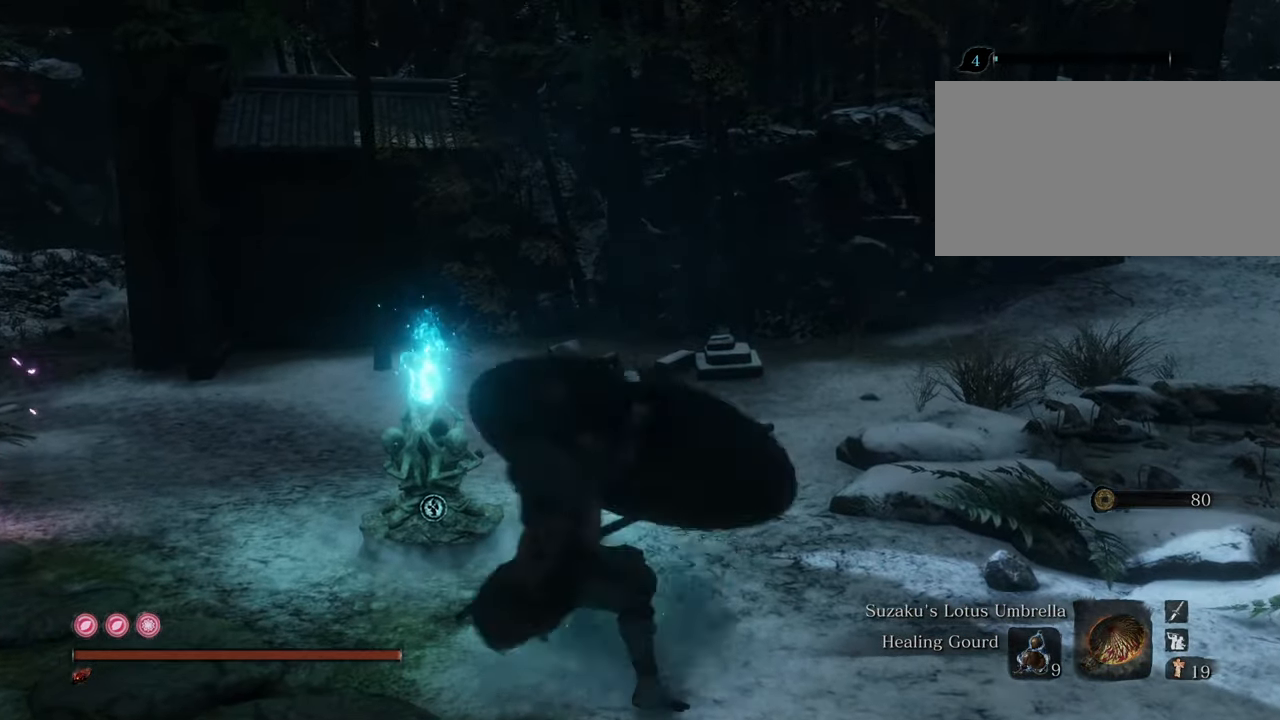
{"keys": [], "mouse": [], "events": []}
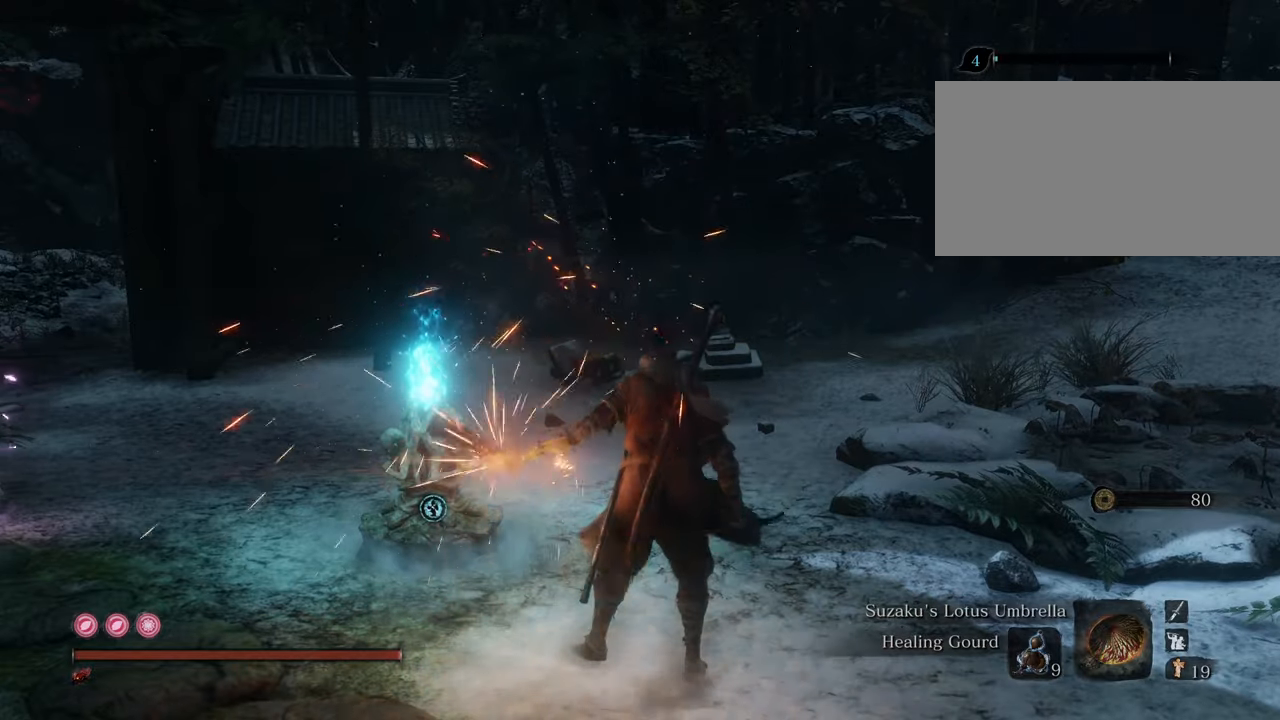
{"keys": [], "mouse": [], "events": []}
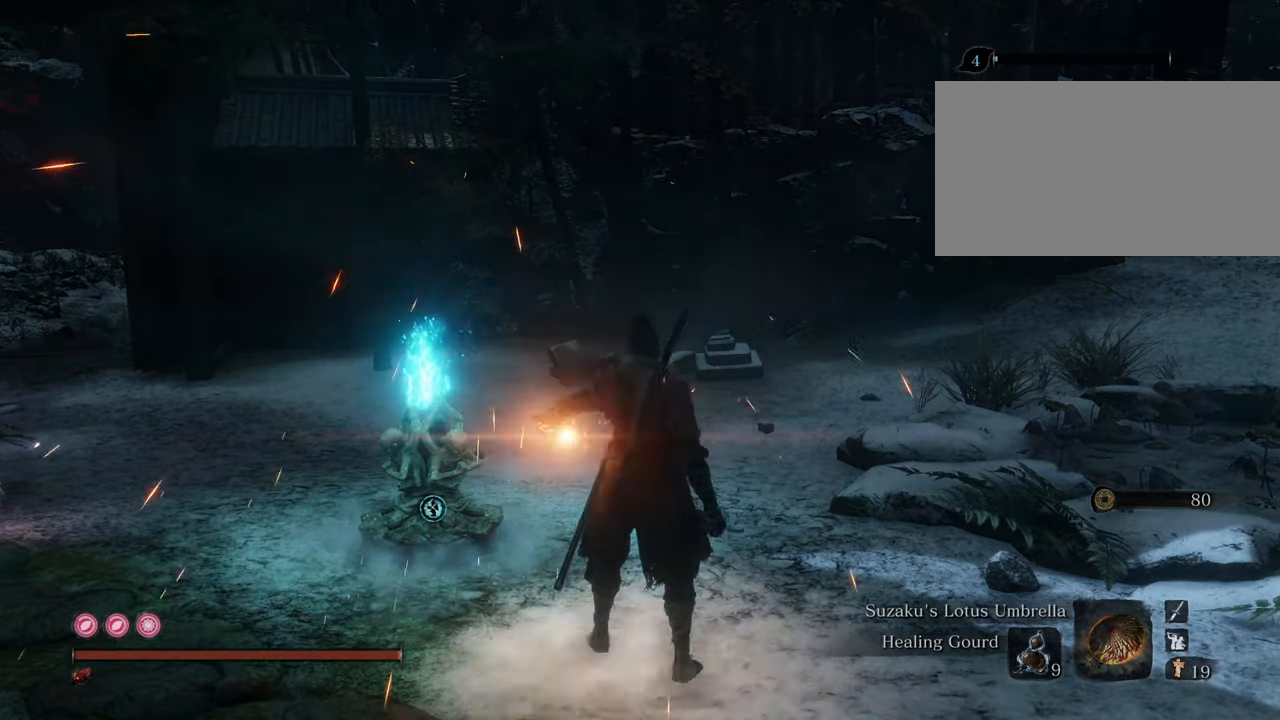
{"keys": ["w"], "mouse": [], "events": [[417, "w", "down"]]}
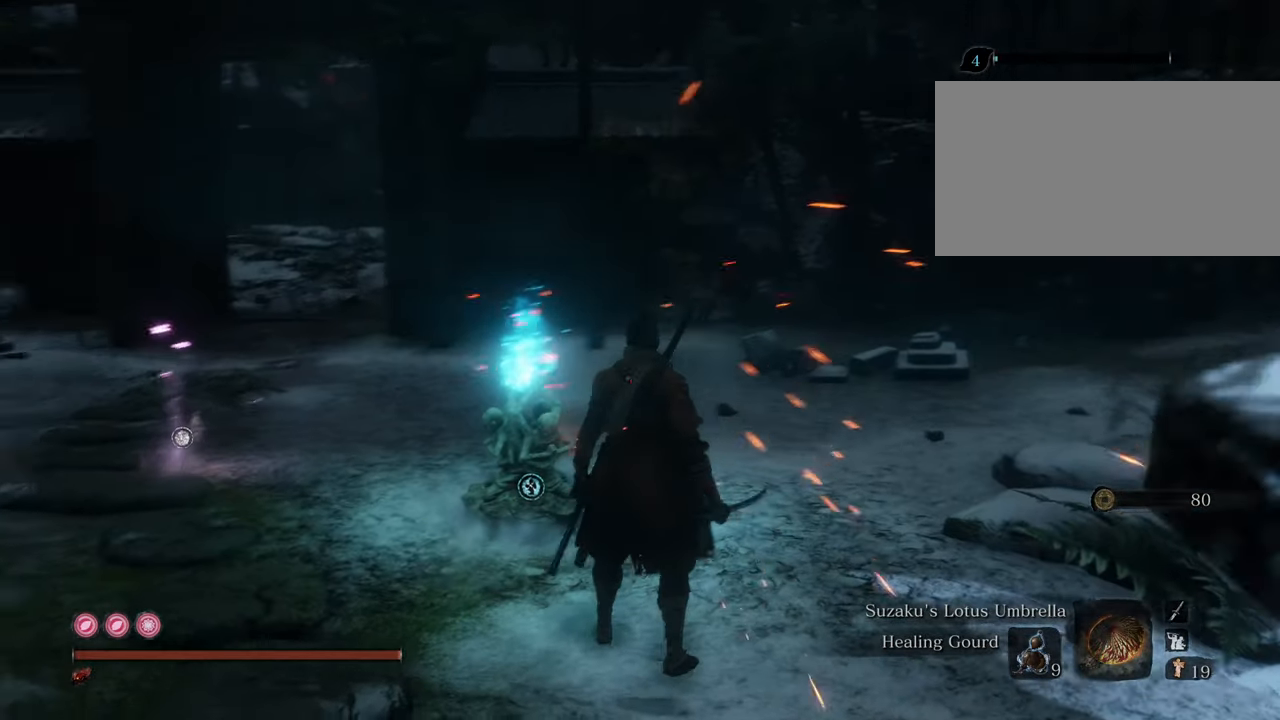
{"keys": ["e"], "mouse": [], "events": [[384, "e", "down"], [434, "w", "up"]]}
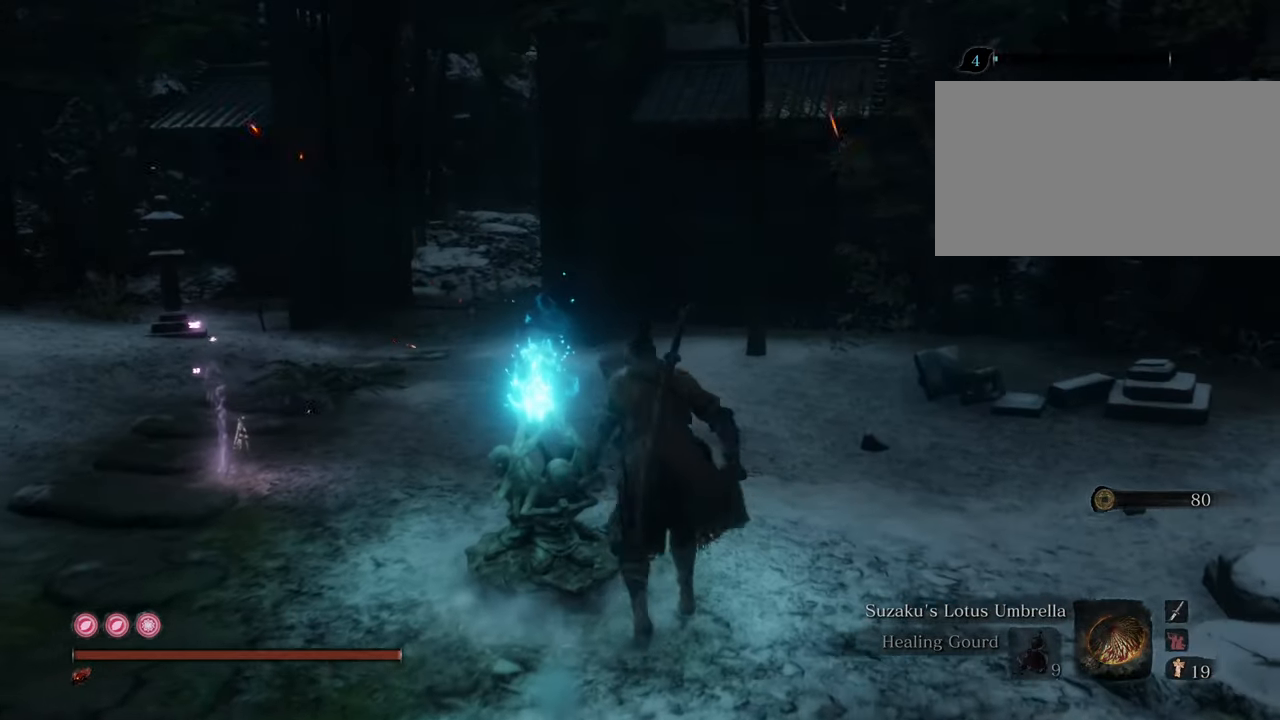
{"keys": [], "mouse": [], "events": [[17, "e", "up"]]}
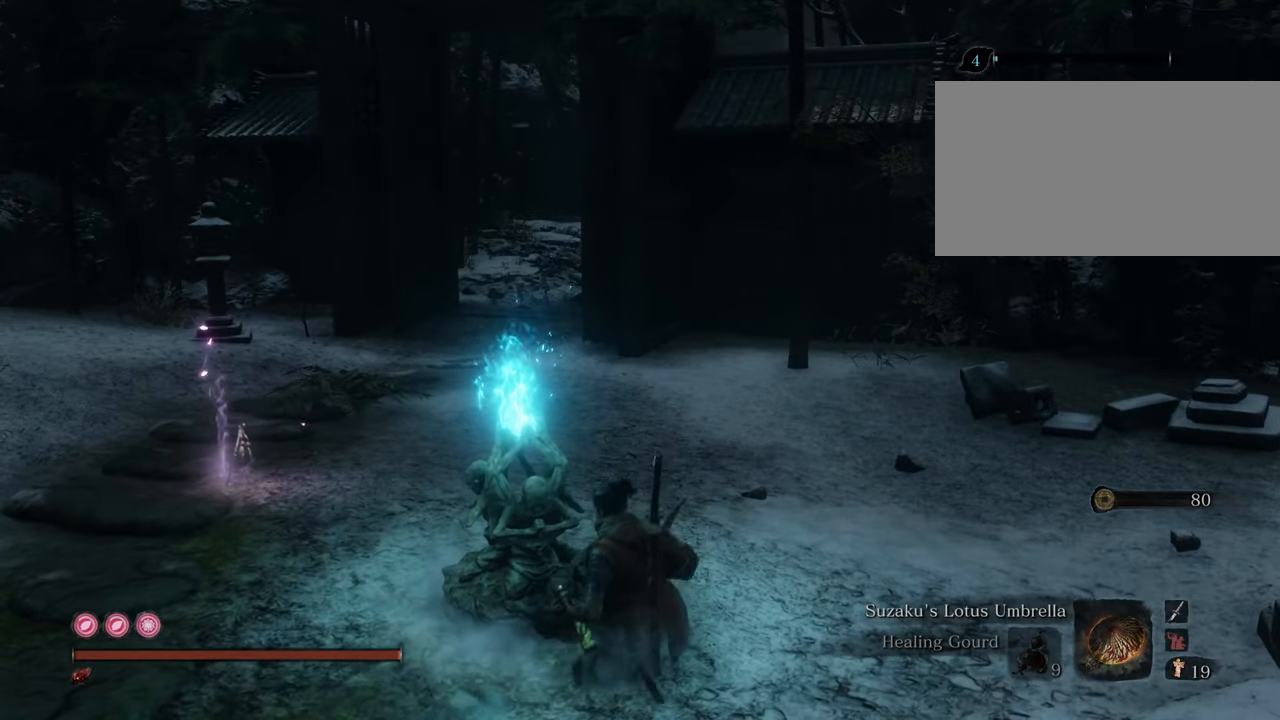
{"keys": [], "mouse": [], "events": []}
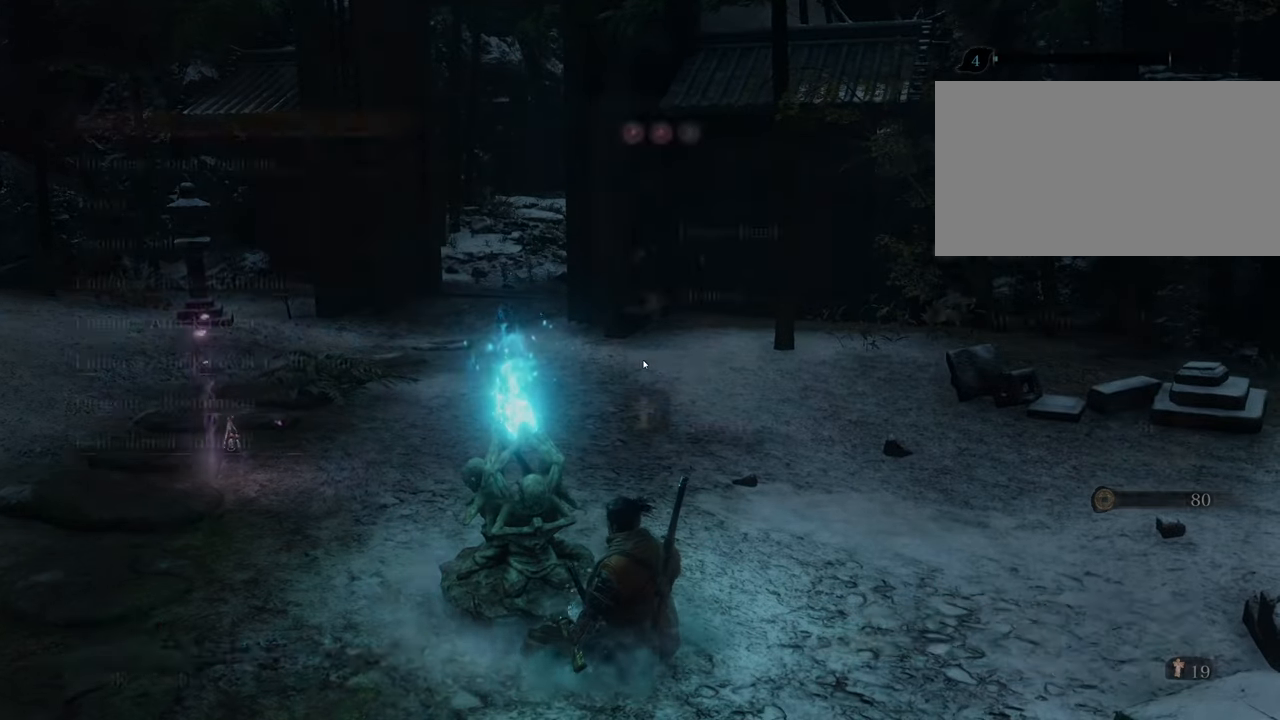
{"keys": [], "mouse": [], "events": []}
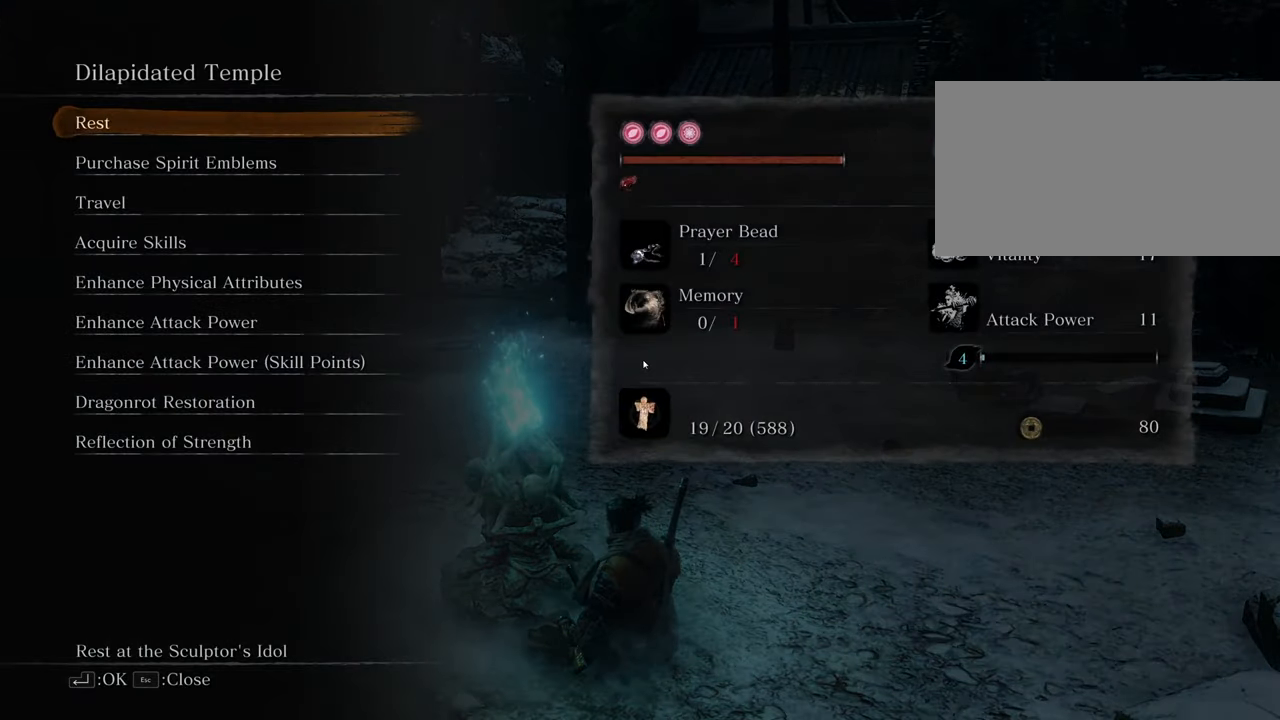
{"keys": [], "mouse": [], "events": []}
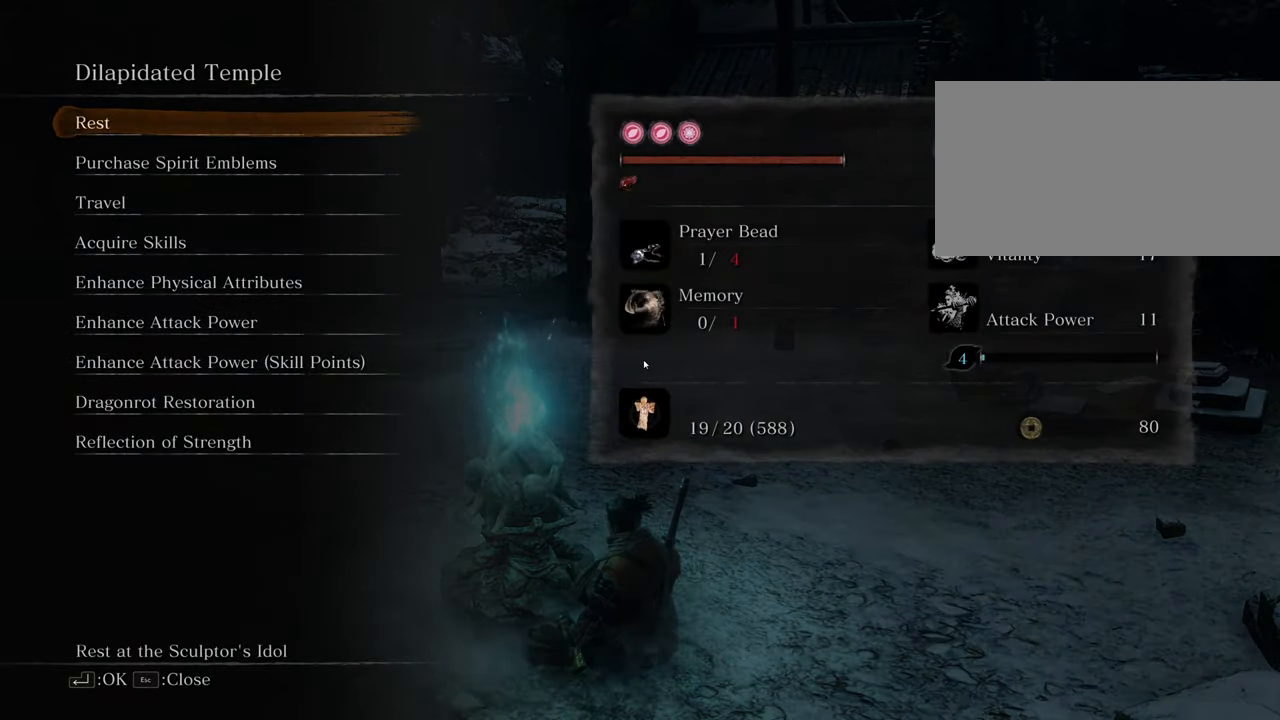
{"keys": [], "mouse": [], "events": [[34, "e", "down"], [134, "e", "up"]]}